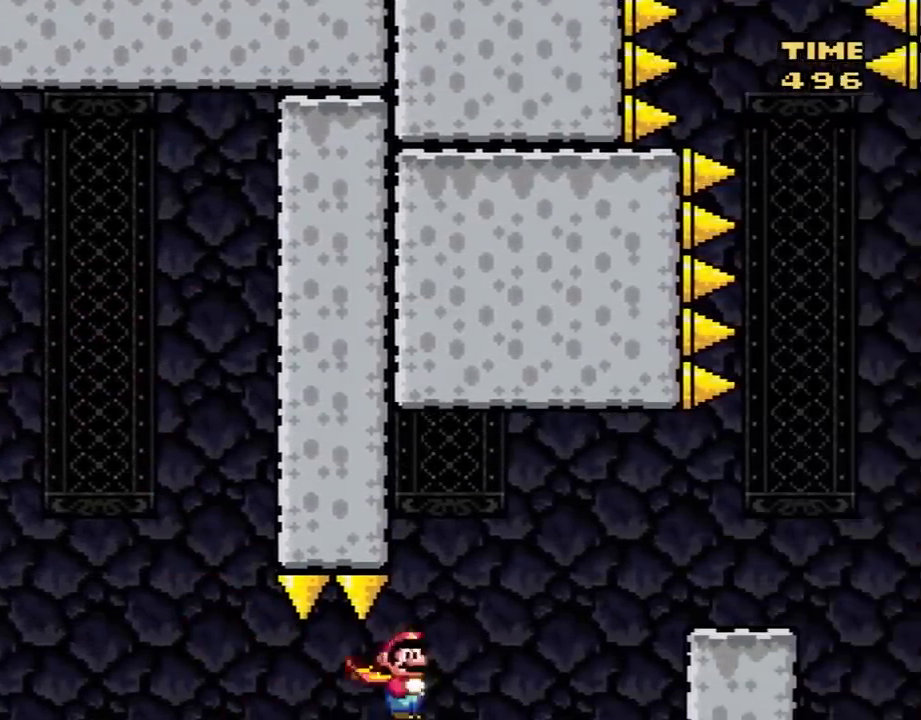
Gameplay with a controller (Nintendo layout); each line is a JSON object with the inputs held at the frame after it. "events" lists button and stick changes between this image and that frame as [ms after this image, input, new state], when the widget could be followed in between. Not read: L3 R3.
{"buttons": ["A", "X", "DPAD_RIGHT"], "events": []}
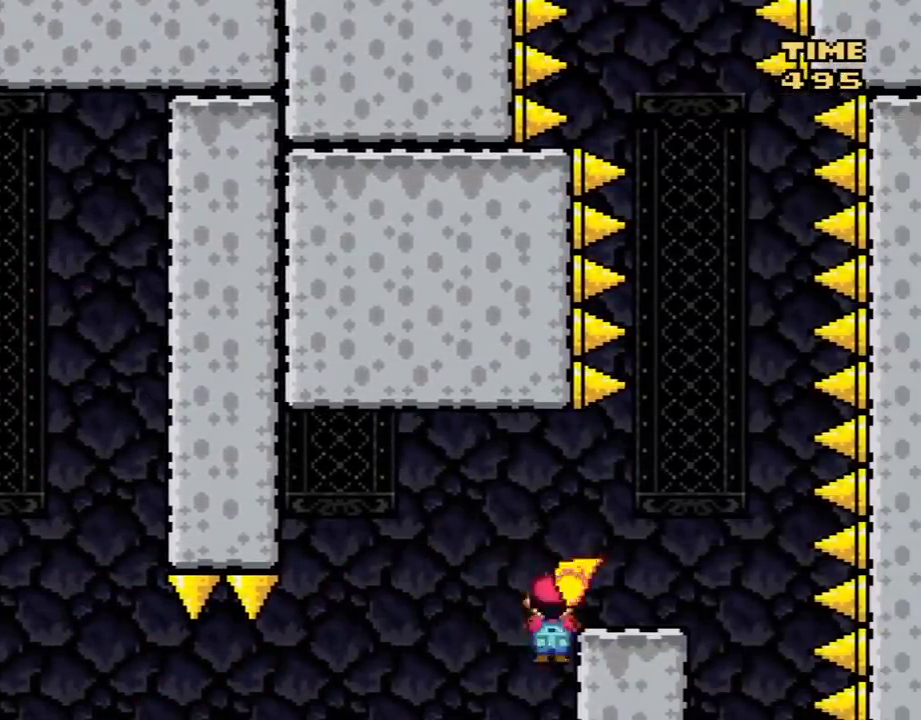
{"buttons": ["X", "DPAD_LEFT"], "events": [[50, "A", "up"], [117, "DPAD_RIGHT", "up"], [233, "DPAD_LEFT", "down"]]}
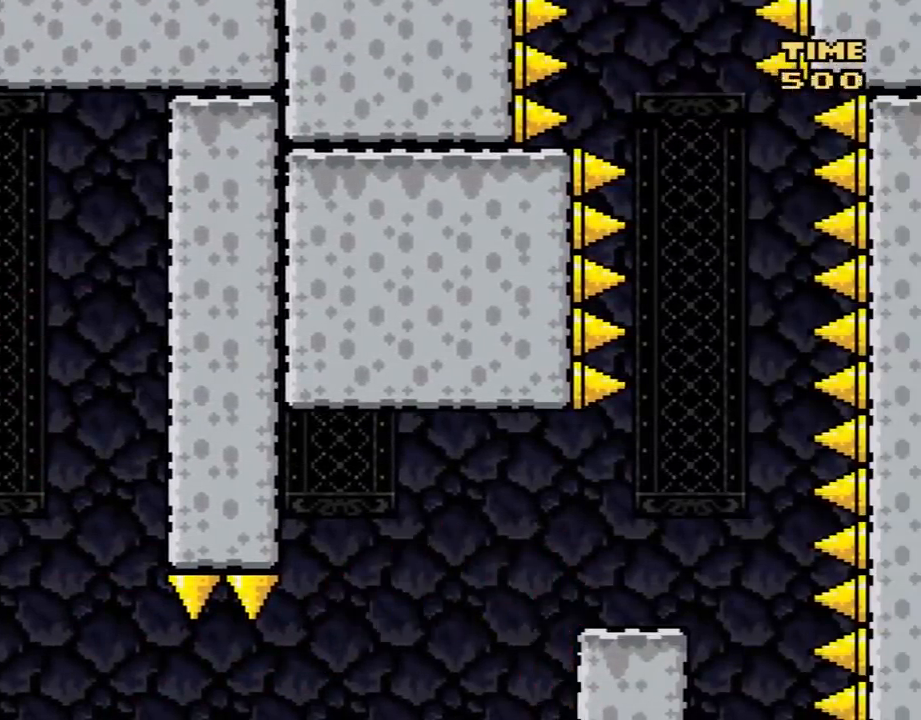
{"buttons": ["X"], "events": [[17, "DPAD_LEFT", "up"], [233, "DPAD_RIGHT", "down"], [400, "DPAD_RIGHT", "up"]]}
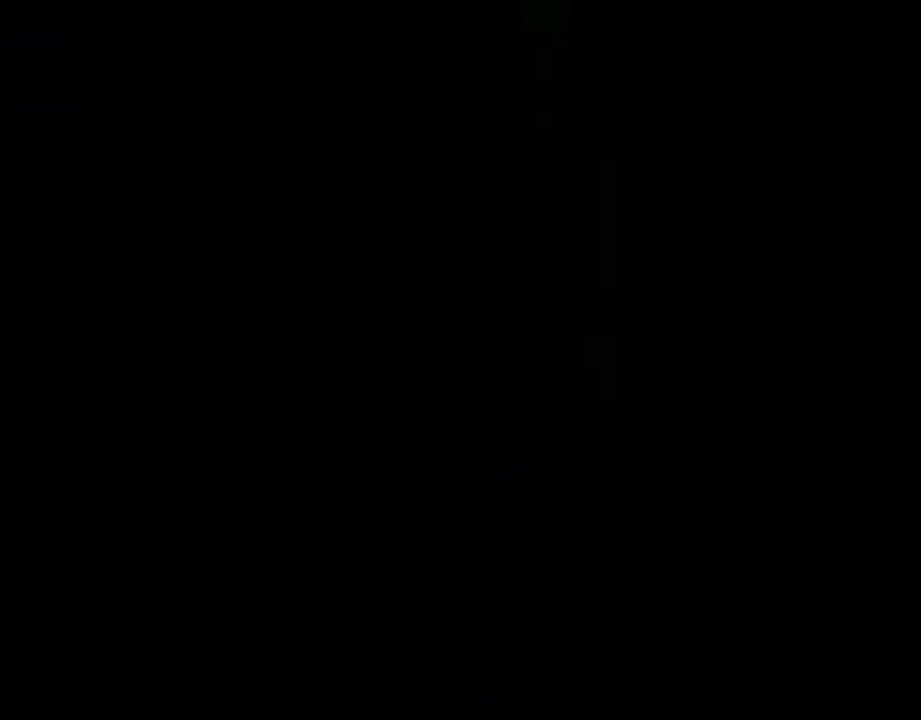
{"buttons": ["X"], "events": []}
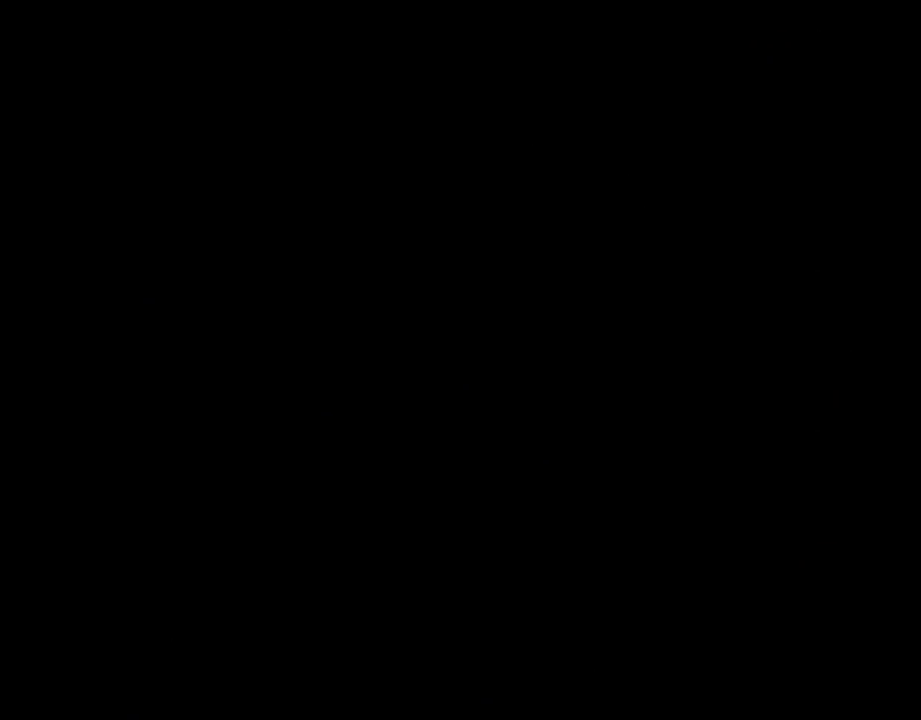
{"buttons": ["X", "DPAD_RIGHT"], "events": [[83, "DPAD_RIGHT", "down"]]}
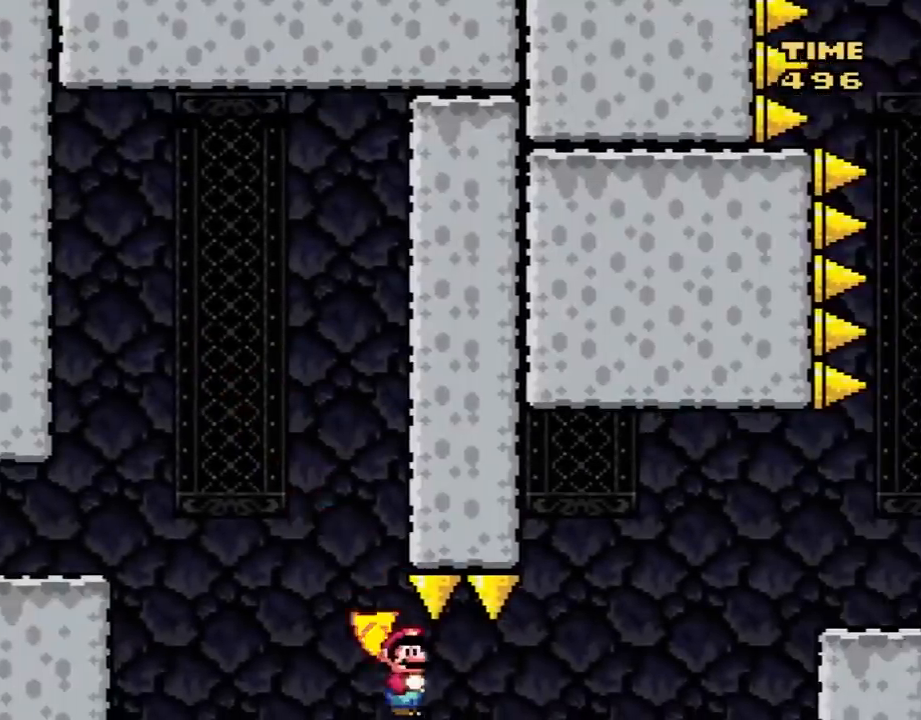
{"buttons": ["X", "DPAD_RIGHT"], "events": [[100, "A", "down"], [433, "A", "up"]]}
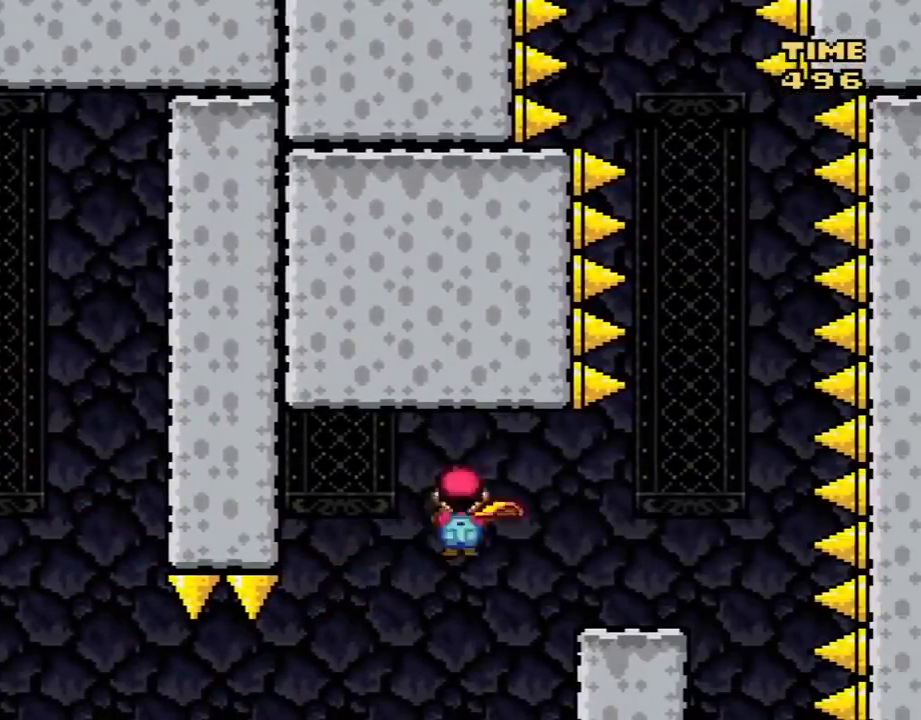
{"buttons": ["A", "X", "DPAD_LEFT"], "events": [[350, "A", "down"], [350, "DPAD_LEFT", "down"], [350, "DPAD_RIGHT", "up"]]}
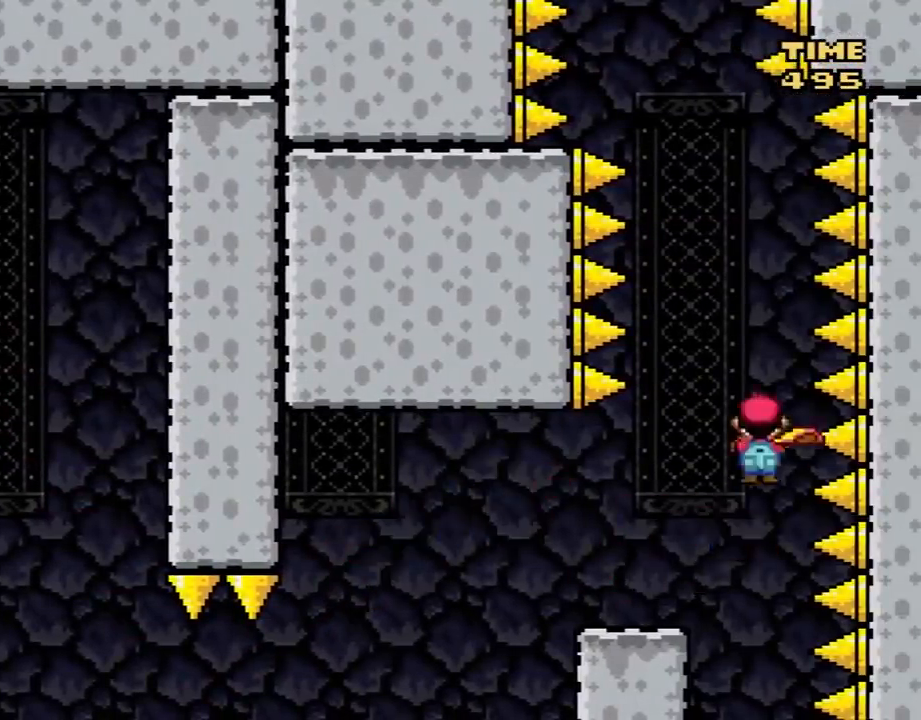
{"buttons": ["A", "X"], "events": [[217, "DPAD_LEFT", "up"]]}
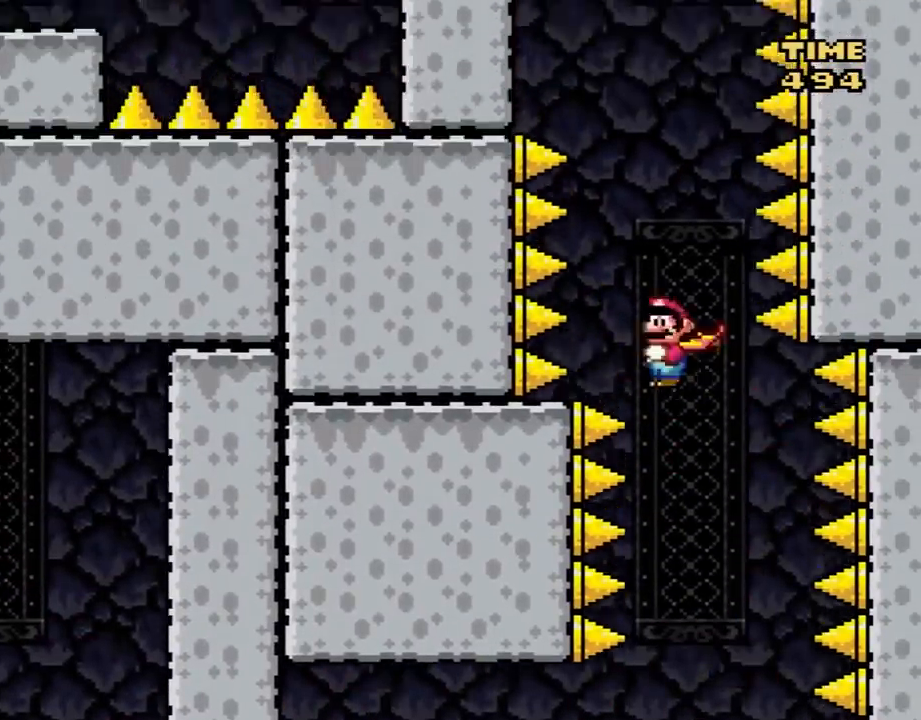
{"buttons": ["A", "X", "DPAD_LEFT"], "events": [[33, "DPAD_RIGHT", "down"], [133, "DPAD_RIGHT", "up"], [283, "DPAD_LEFT", "down"], [400, "DPAD_LEFT", "up"], [500, "DPAD_LEFT", "down"]]}
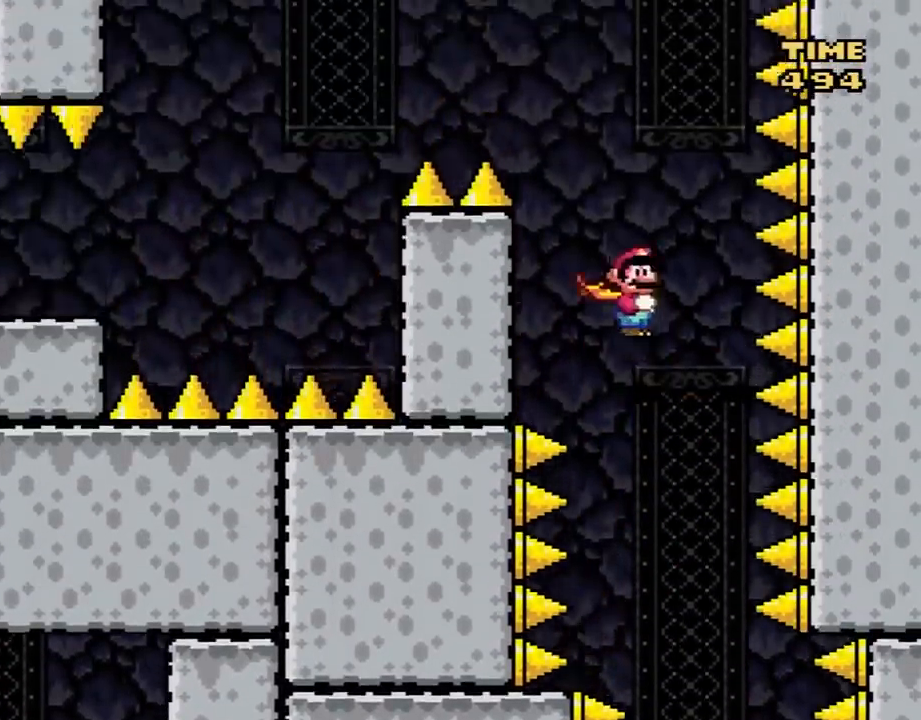
{"buttons": ["A", "X", "DPAD_LEFT"], "events": []}
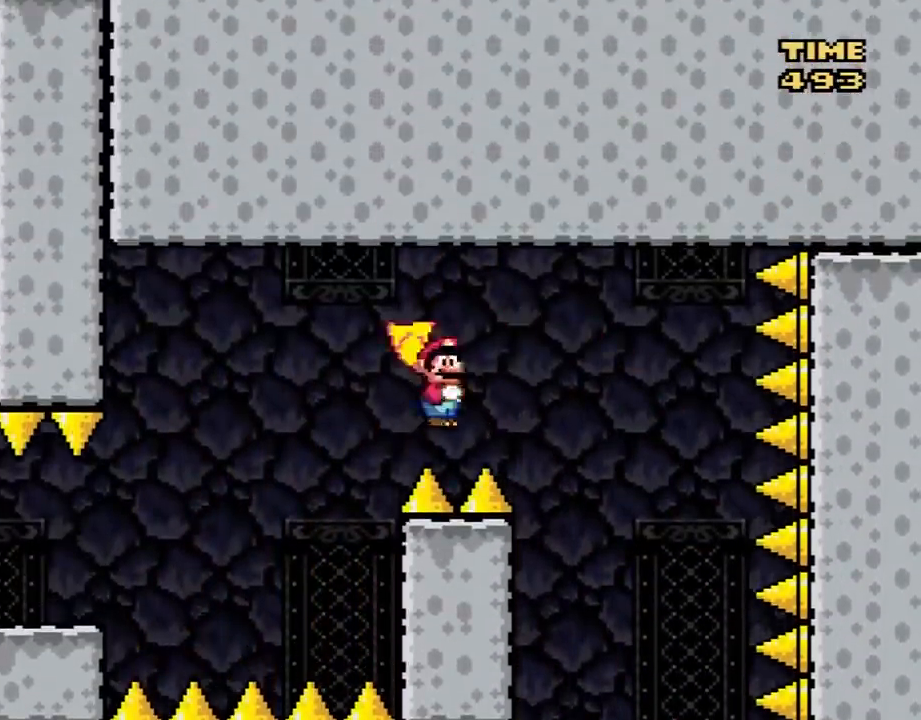
{"buttons": ["X", "DPAD_LEFT"], "events": [[333, "A", "up"]]}
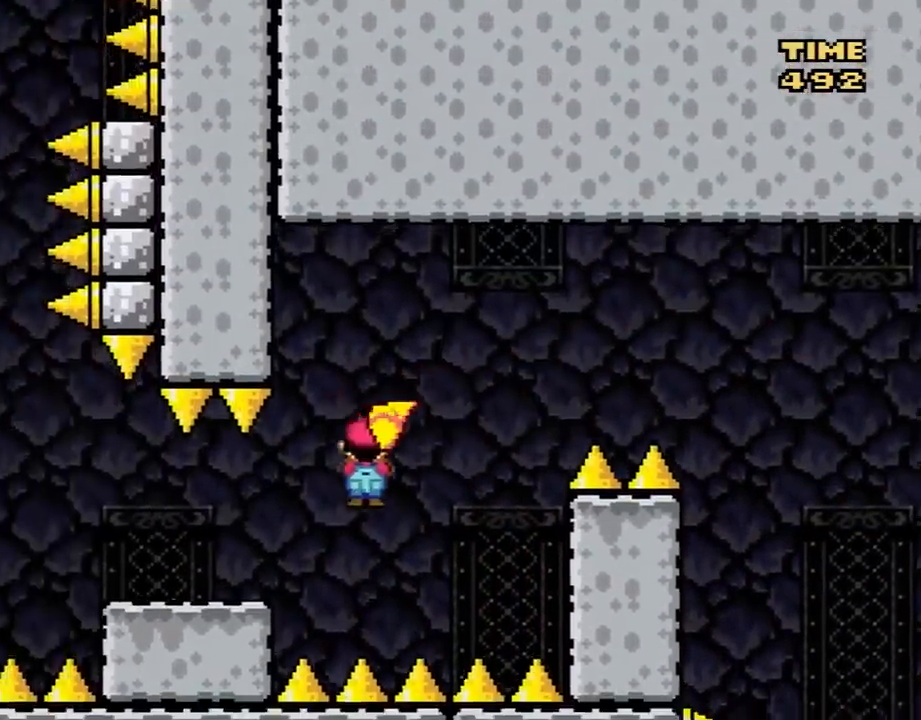
{"buttons": ["A", "X", "DPAD_LEFT"], "events": [[367, "A", "down"]]}
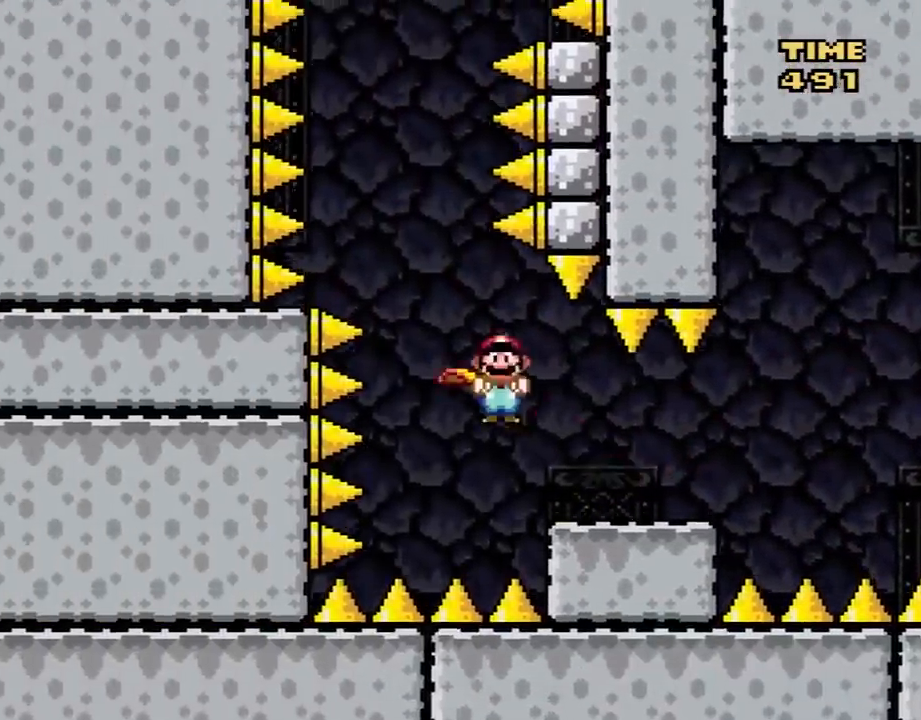
{"buttons": ["A", "X"], "events": [[50, "DPAD_LEFT", "up"], [83, "DPAD_RIGHT", "down"], [333, "DPAD_RIGHT", "up"]]}
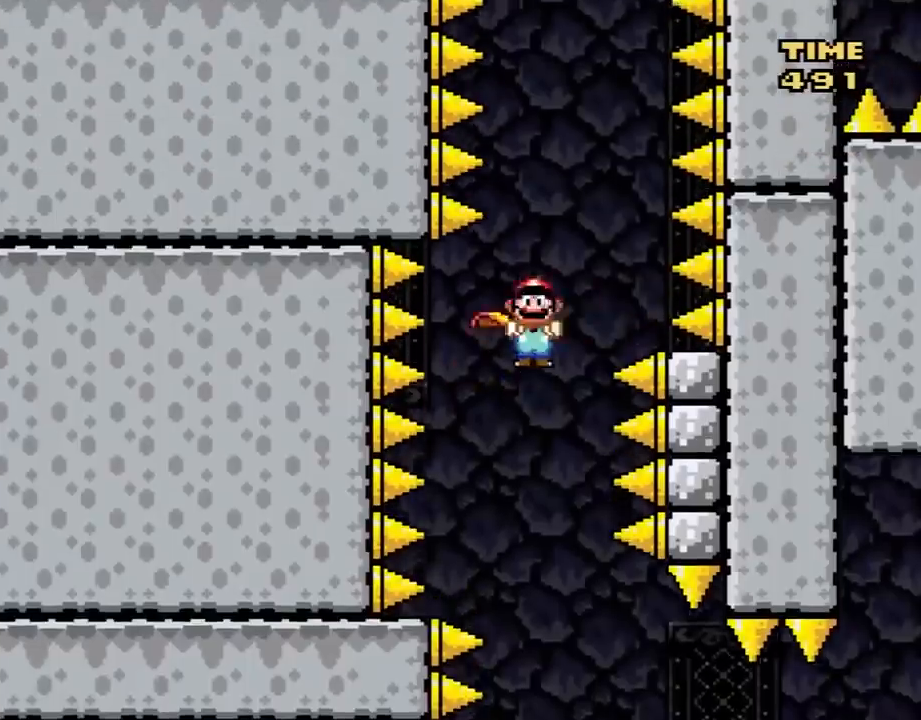
{"buttons": ["A", "X", "DPAD_RIGHT"], "events": [[217, "DPAD_LEFT", "down"], [333, "DPAD_LEFT", "up"], [367, "DPAD_RIGHT", "down"]]}
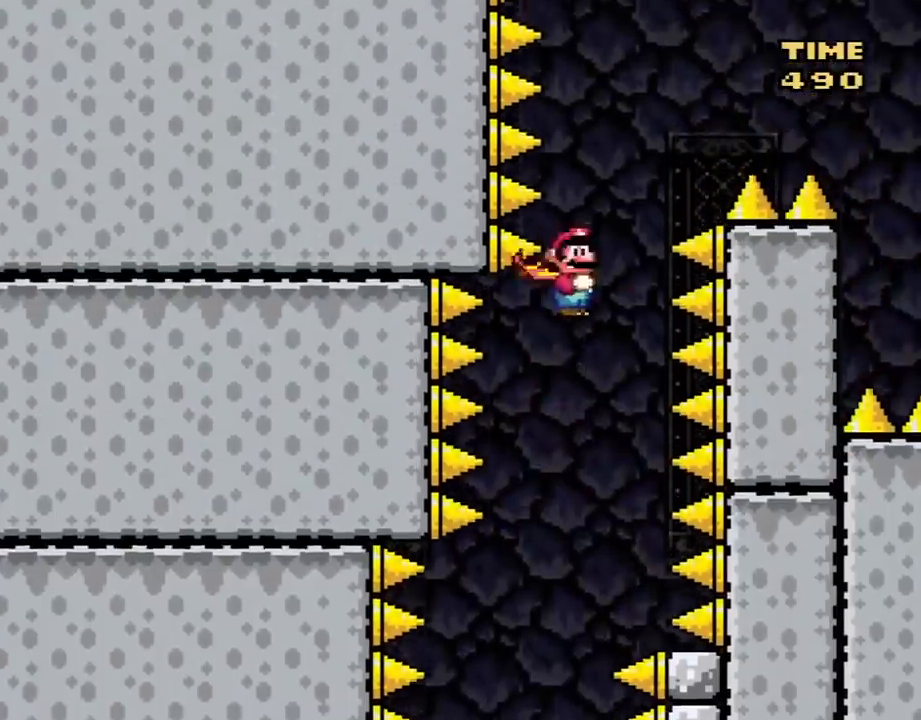
{"buttons": ["A", "X", "DPAD_RIGHT"], "events": []}
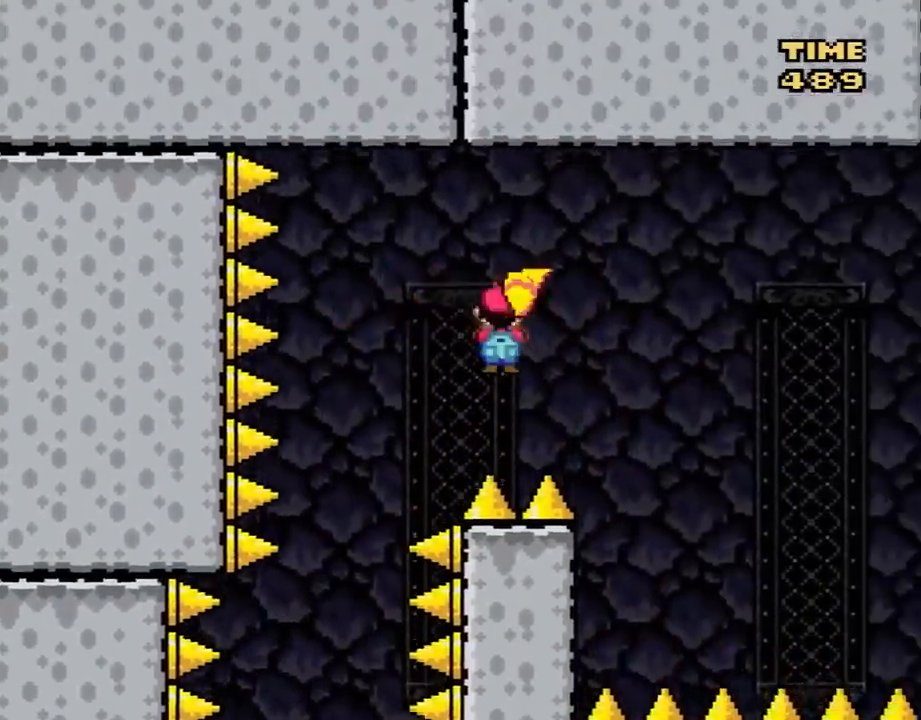
{"buttons": ["A", "X", "DPAD_RIGHT"], "events": []}
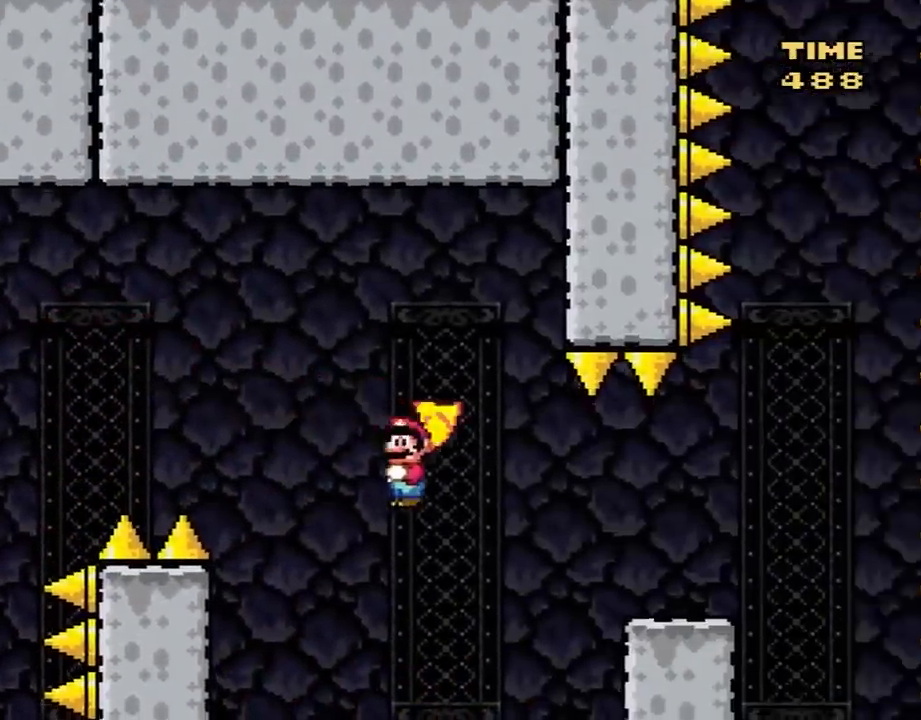
{"buttons": ["B", "Y", "DPAD_RIGHT"], "events": [[267, "A", "up"], [333, "X", "up"], [333, "Y", "down"], [500, "B", "down"]]}
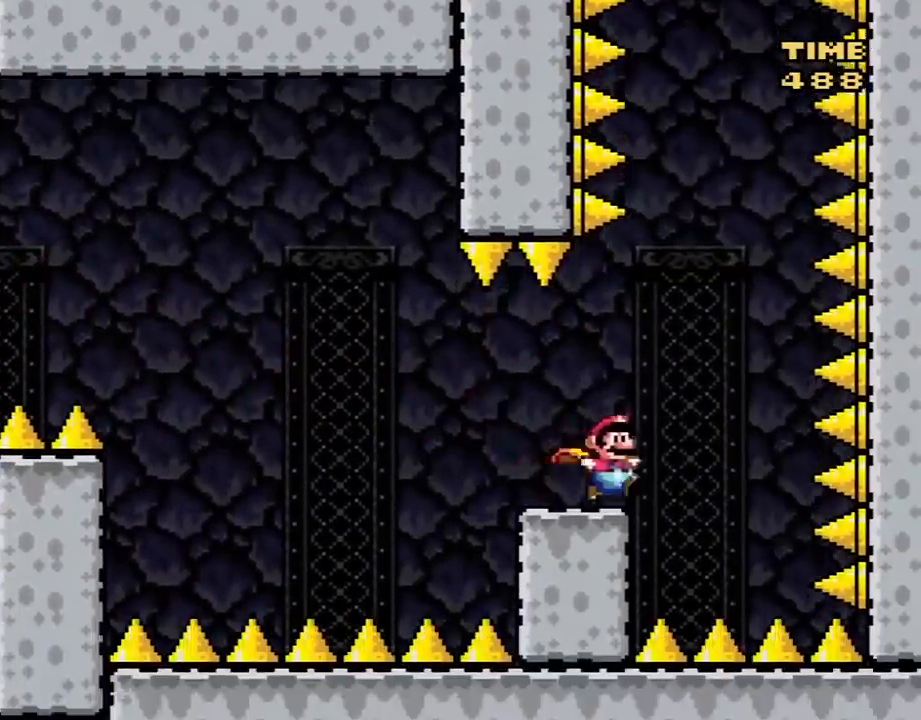
{"buttons": ["B", "Y"], "events": [[50, "DPAD_LEFT", "down"], [50, "DPAD_RIGHT", "up"], [217, "DPAD_LEFT", "up"]]}
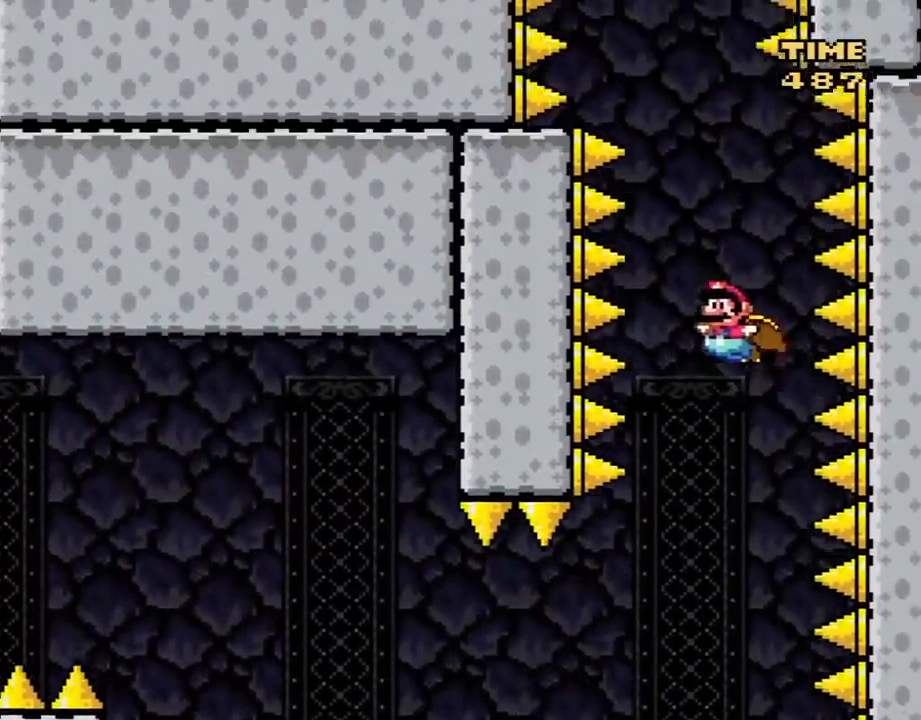
{"buttons": ["B", "Y"], "events": [[183, "DPAD_LEFT", "down"], [267, "DPAD_LEFT", "up"]]}
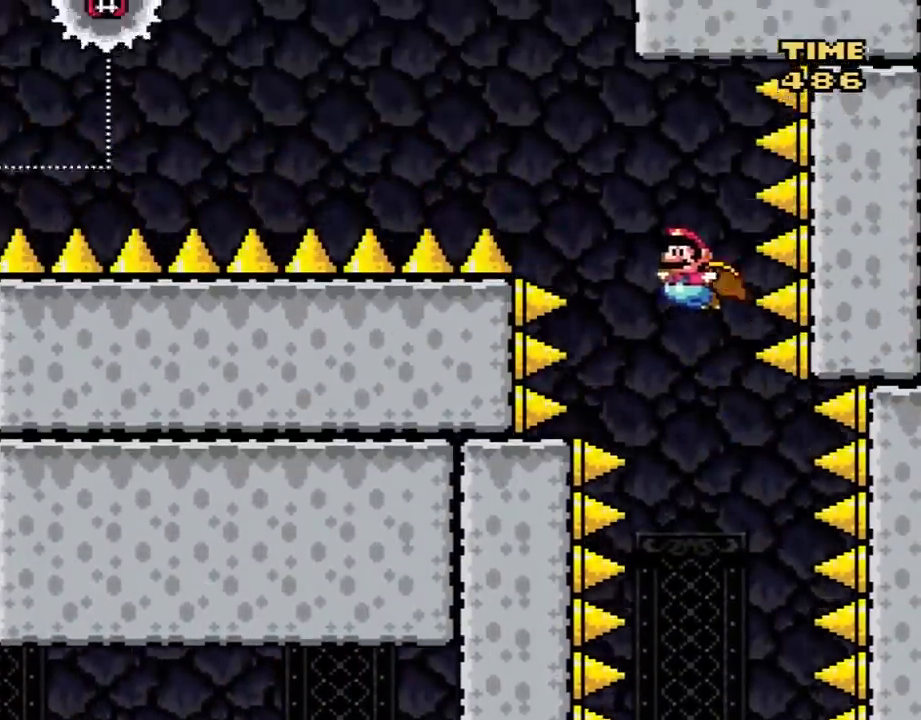
{"buttons": ["B", "Y"], "events": [[17, "DPAD_LEFT", "down"], [117, "DPAD_LEFT", "up"], [250, "DPAD_LEFT", "down"], [367, "DPAD_LEFT", "up"]]}
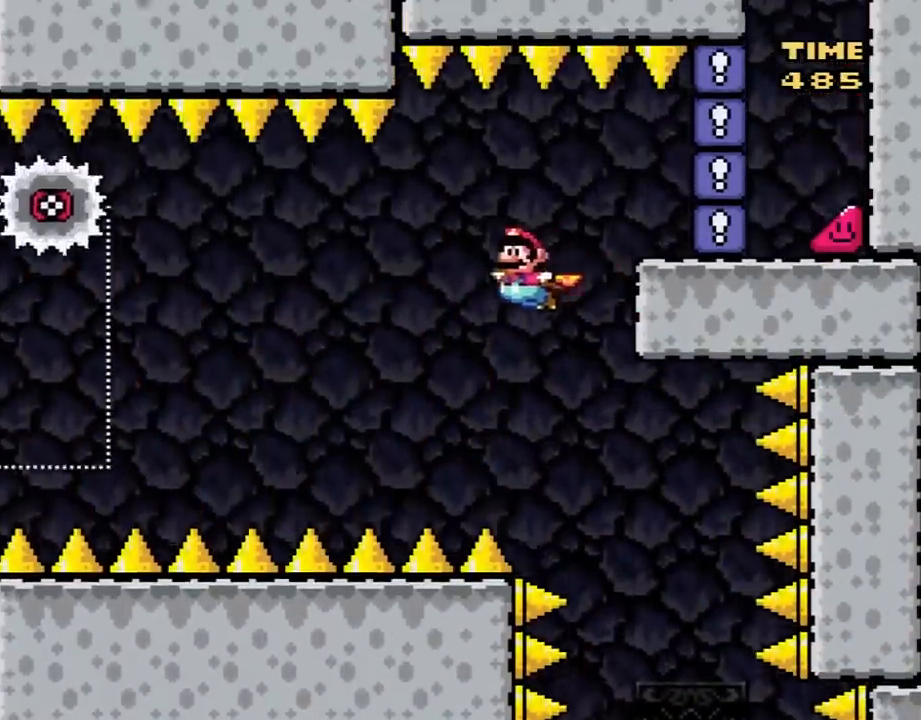
{"buttons": ["Y", "DPAD_RIGHT"], "events": [[433, "B", "up"], [467, "DPAD_RIGHT", "down"]]}
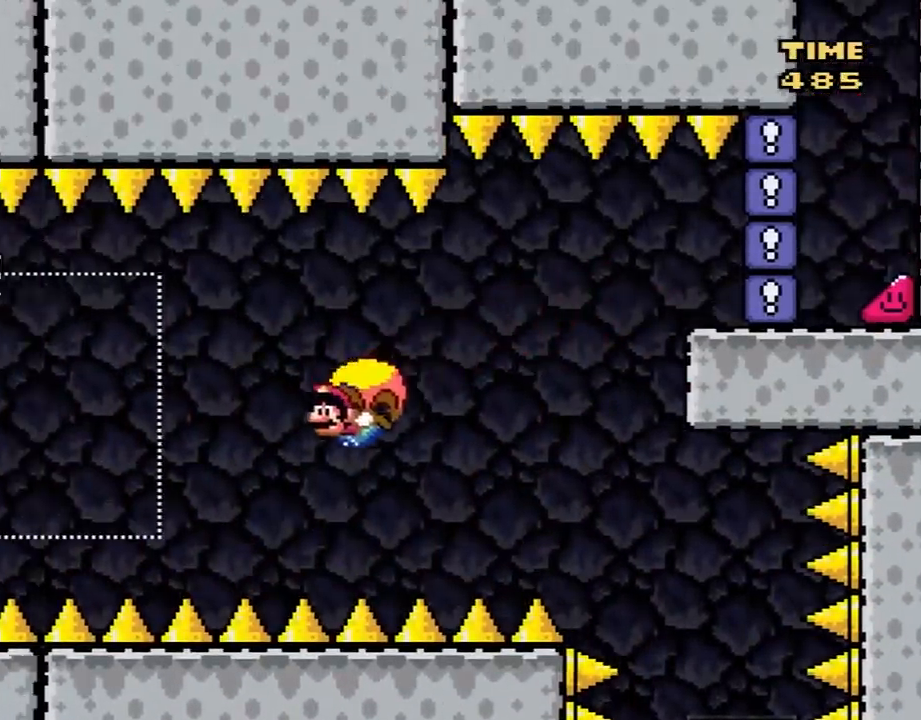
{"buttons": ["Y", "DPAD_RIGHT"], "events": [[83, "B", "down"], [217, "B", "up"], [267, "B", "down"], [400, "B", "up"]]}
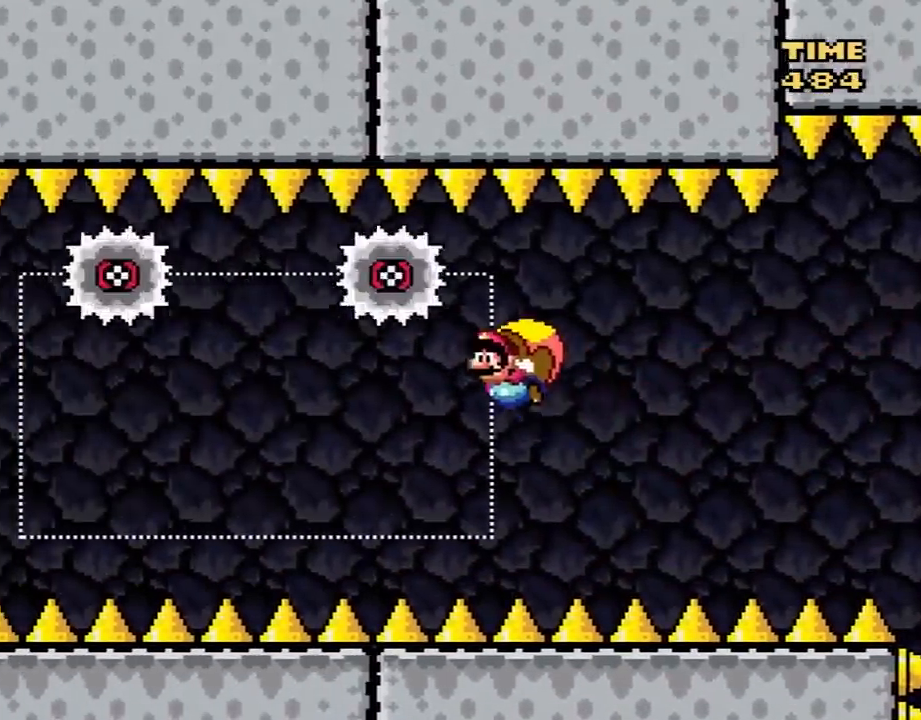
{"buttons": ["Y", "DPAD_RIGHT"], "events": [[17, "DPAD_RIGHT", "up"], [467, "DPAD_RIGHT", "down"]]}
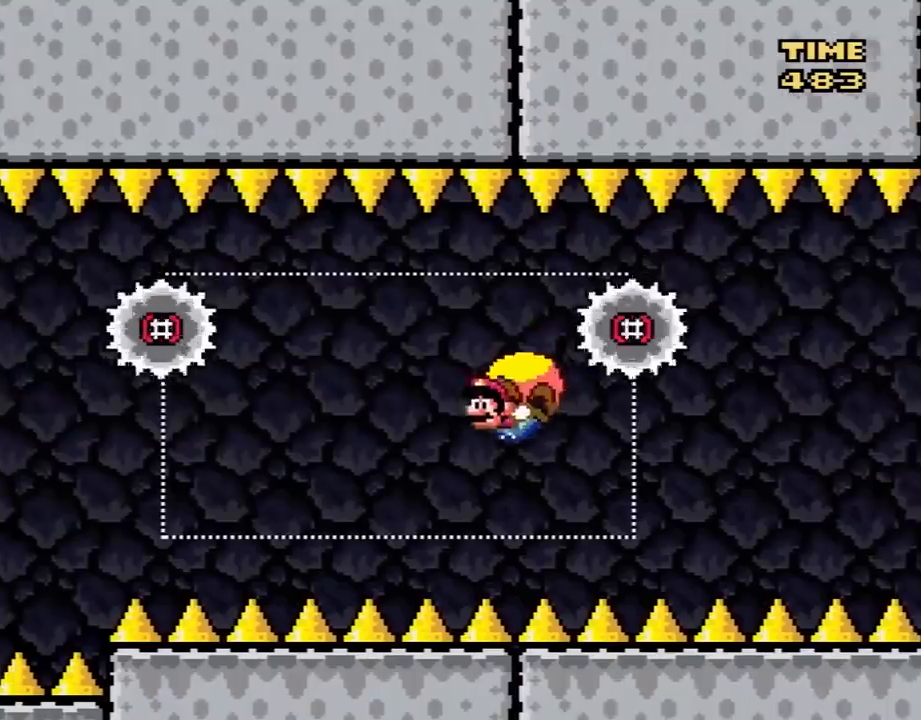
{"buttons": ["Y"], "events": [[383, "DPAD_RIGHT", "up"]]}
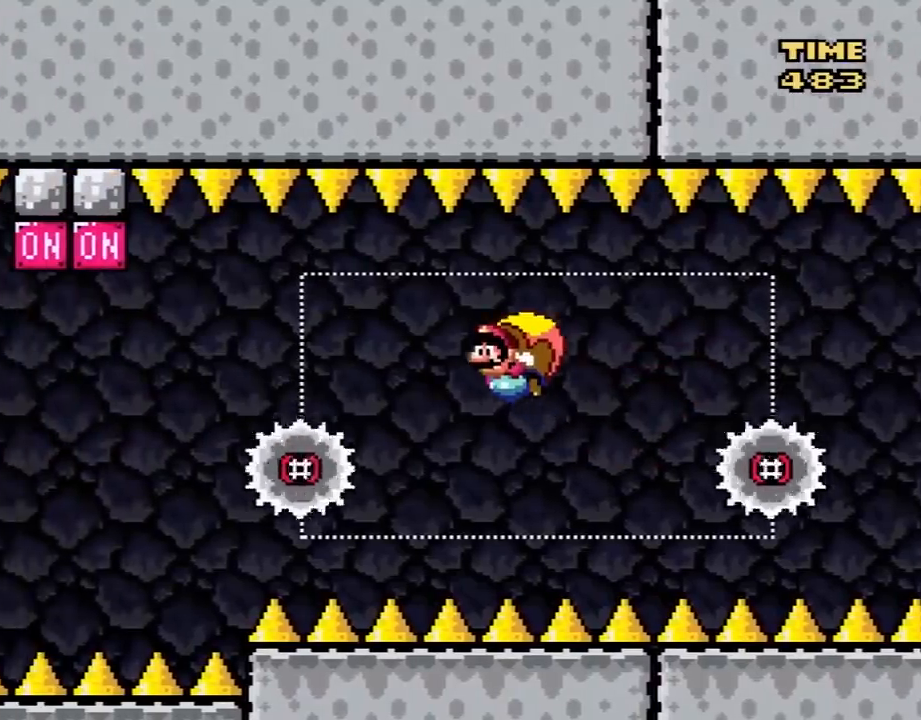
{"buttons": ["Y", "DPAD_RIGHT"], "events": [[450, "DPAD_RIGHT", "down"]]}
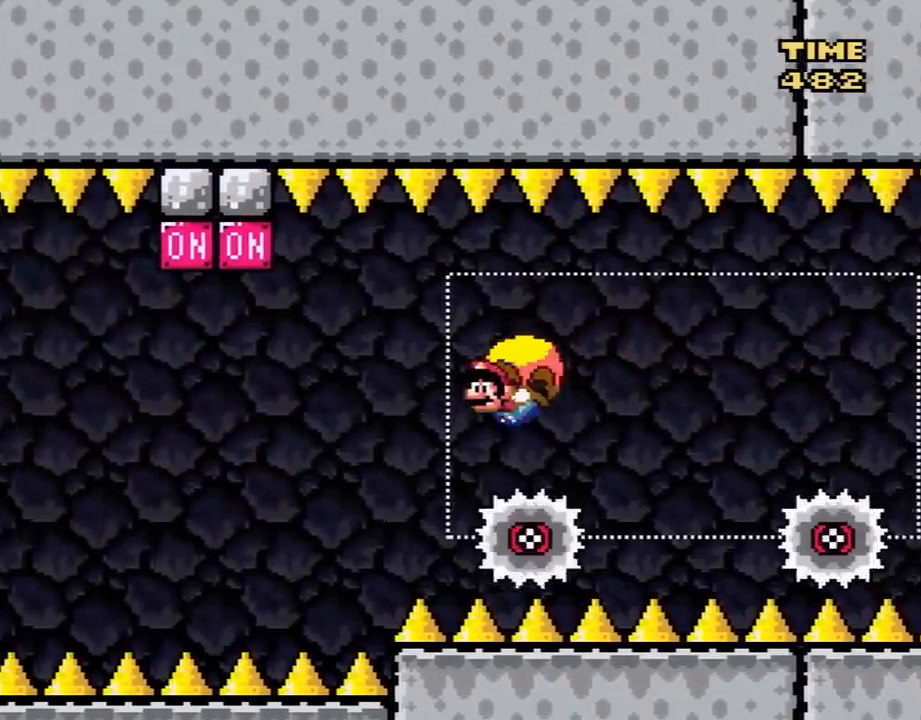
{"buttons": ["Y"], "events": [[167, "DPAD_RIGHT", "up"]]}
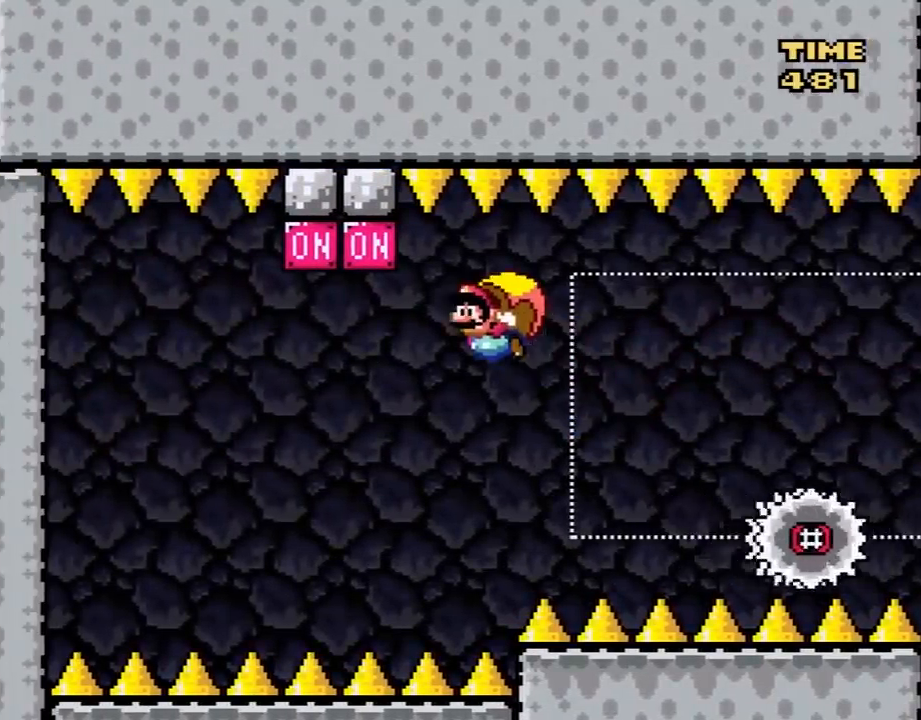
{"buttons": ["Y", "DPAD_RIGHT"], "events": [[383, "DPAD_RIGHT", "down"], [417, "DPAD_UP", "down"], [467, "DPAD_UP", "up"]]}
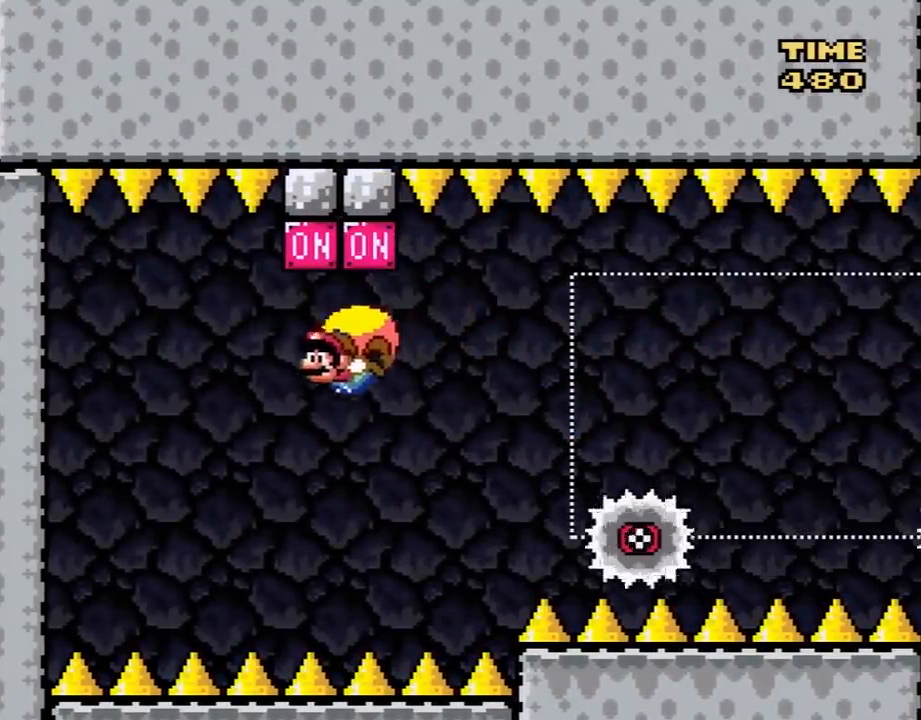
{"buttons": ["Y", "DPAD_RIGHT"], "events": [[217, "DPAD_RIGHT", "up"], [467, "DPAD_RIGHT", "down"]]}
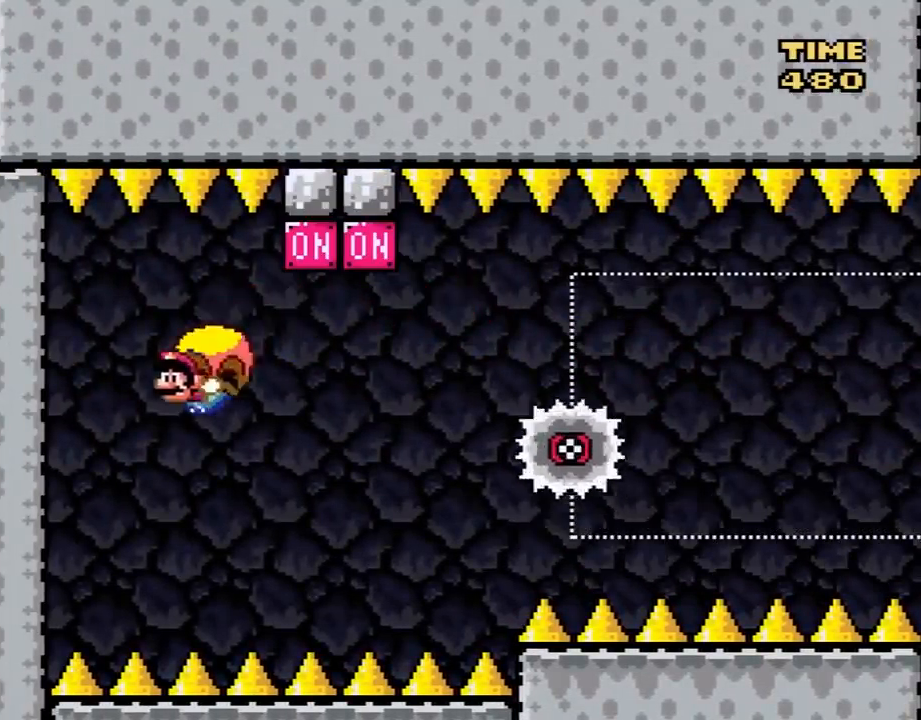
{"buttons": ["Y"], "events": [[250, "X", "down"], [383, "X", "up"], [500, "DPAD_RIGHT", "up"]]}
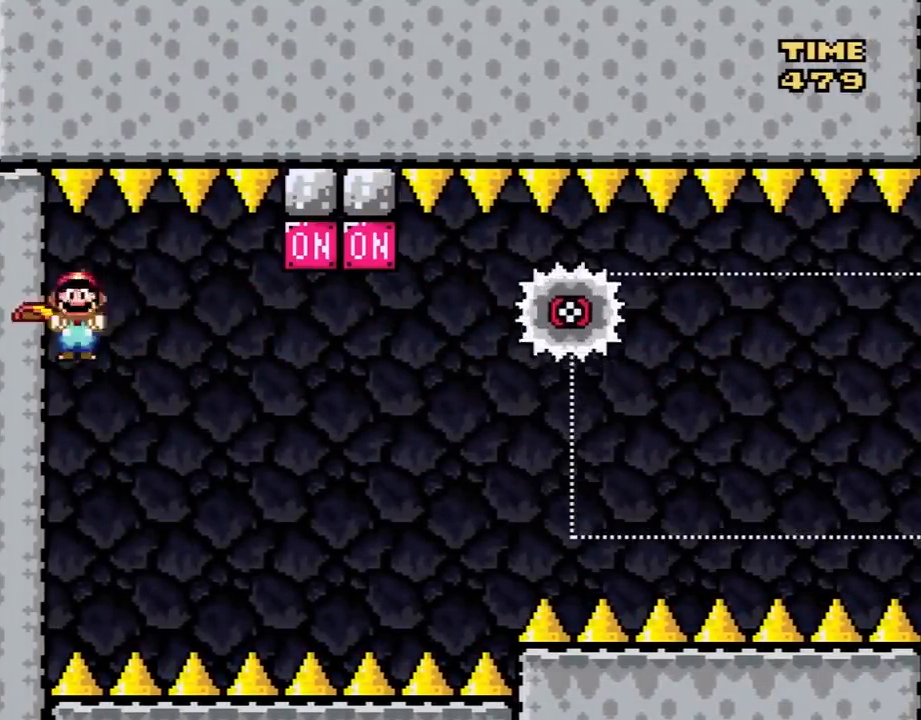
{"buttons": ["Y"], "events": []}